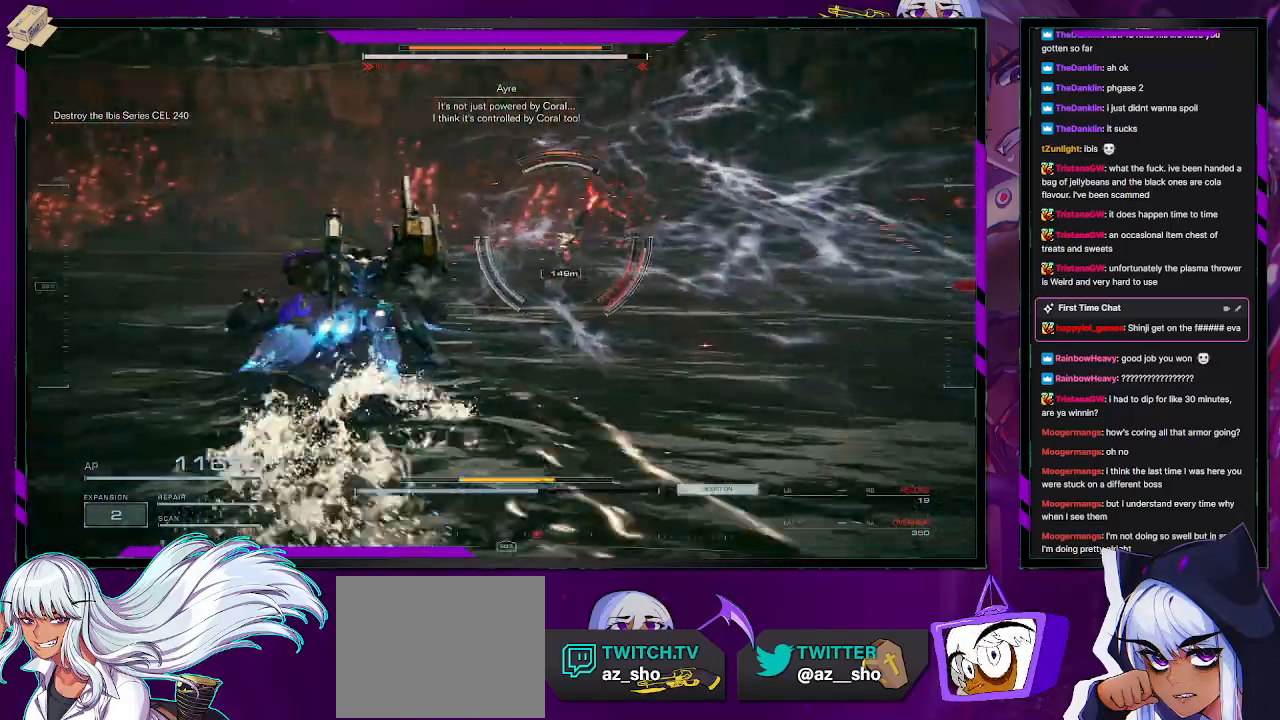
Gameplay with a controller (Xbox layout); each line is a JSON object with the inputs held at the frame after it. "events" lists button and stick changes between this image and that frame as [ms after this image, input, new state], when the widget could be followed in between.
{"buttons": ["X", "L2", "R2"], "left_stick": "up", "right_stick": "center", "events": [[117, "right_stick", "center"], [167, "left_stick", "up"], [317, "X", "down"], [450, "X", "up"], [500, "X", "down"]]}
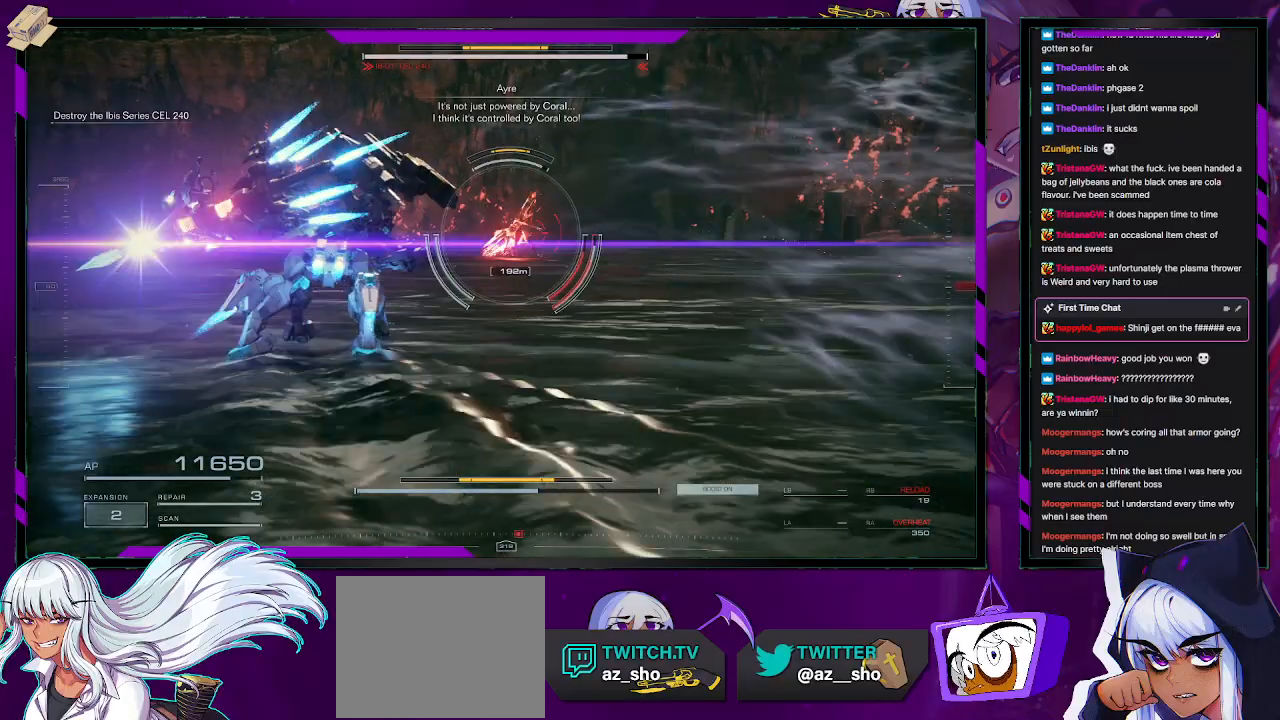
{"buttons": ["X", "L2", "R2"], "left_stick": "up", "right_stick": "center", "events": [[117, "X", "up"], [167, "X", "down"], [333, "X", "up"], [367, "X", "down"], [467, "X", "up"], [483, "X", "down"]]}
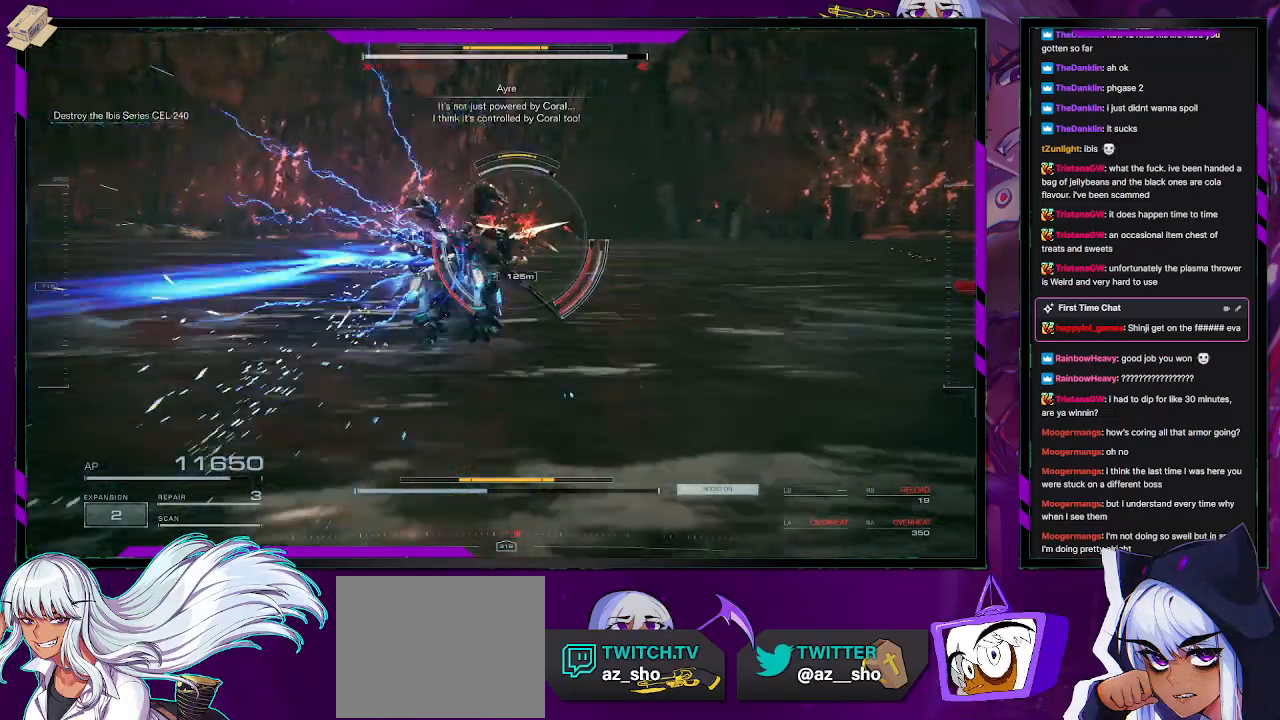
{"buttons": ["L2", "R2"], "left_stick": "up-right", "right_stick": "center", "events": [[33, "A", "down"], [67, "A", "up"], [100, "X", "up"], [467, "left_stick", "up-right"]]}
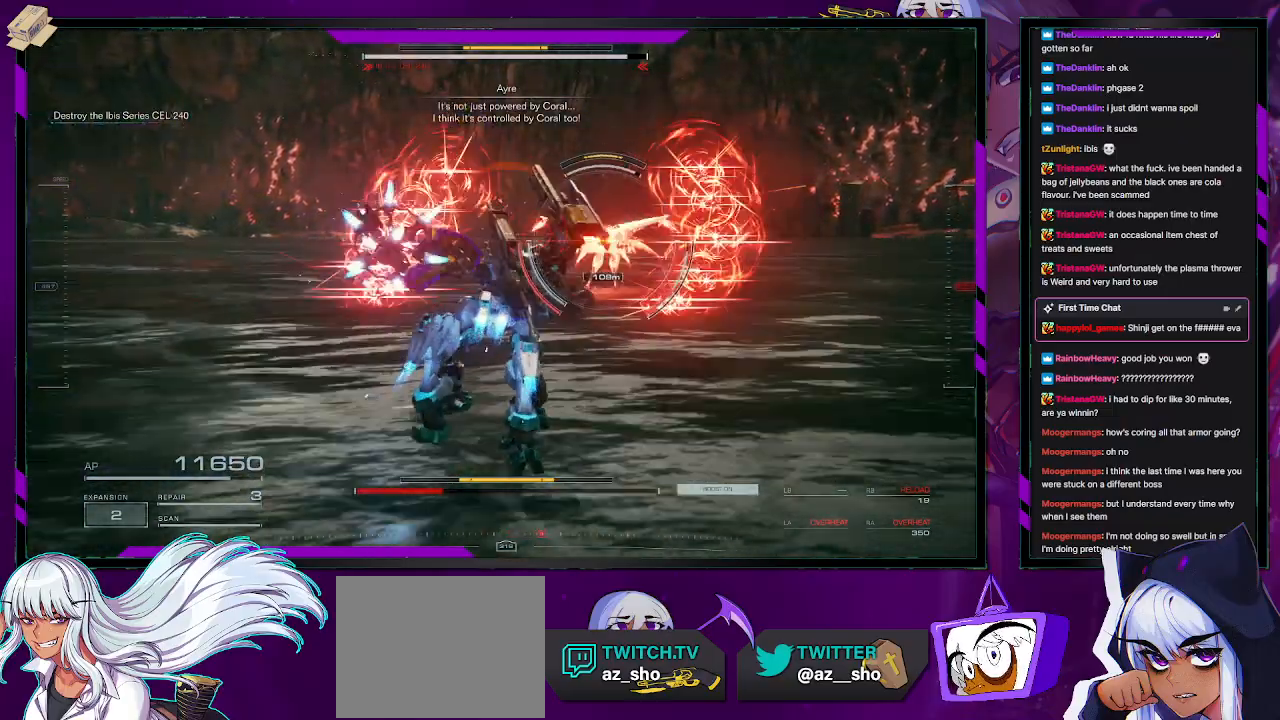
{"buttons": ["L2", "R2"], "left_stick": "up", "right_stick": "center", "events": [[367, "left_stick", "up"]]}
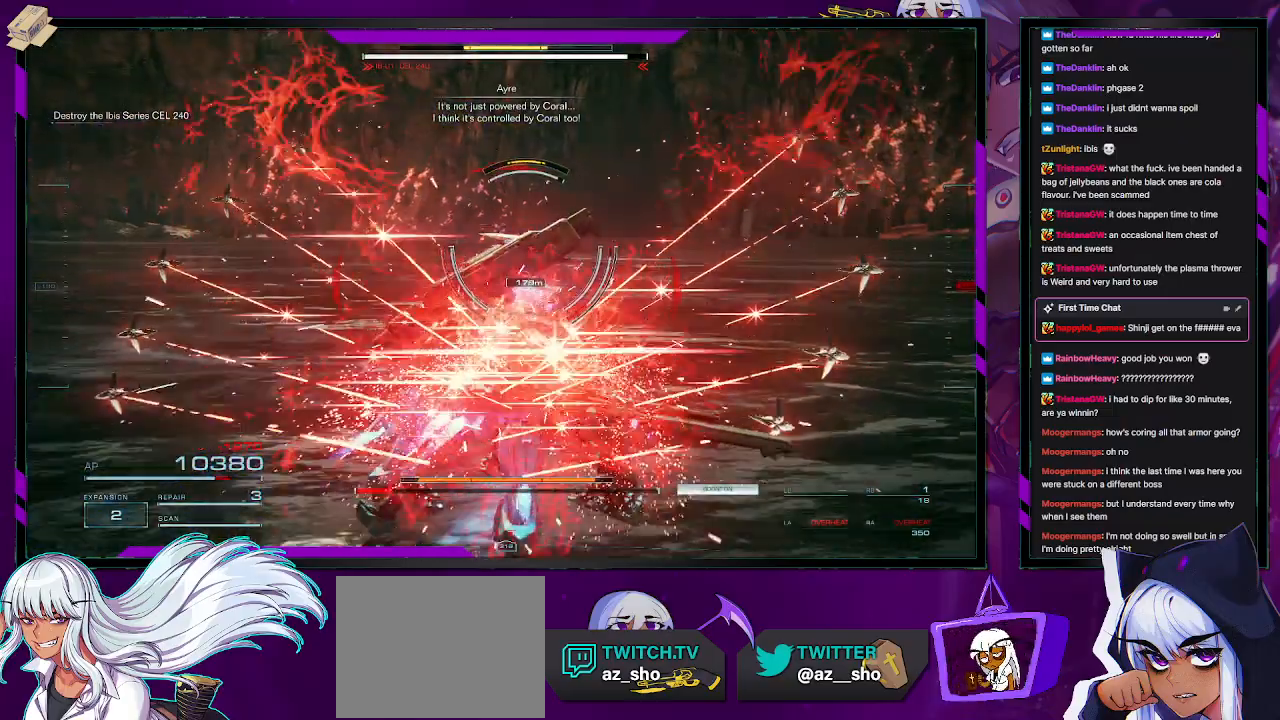
{"buttons": [], "left_stick": "up", "right_stick": "center", "events": [[83, "L2", "up"], [133, "R2", "up"], [217, "R2", "down"], [300, "R2", "up"], [350, "R2", "down"], [467, "R2", "up"]]}
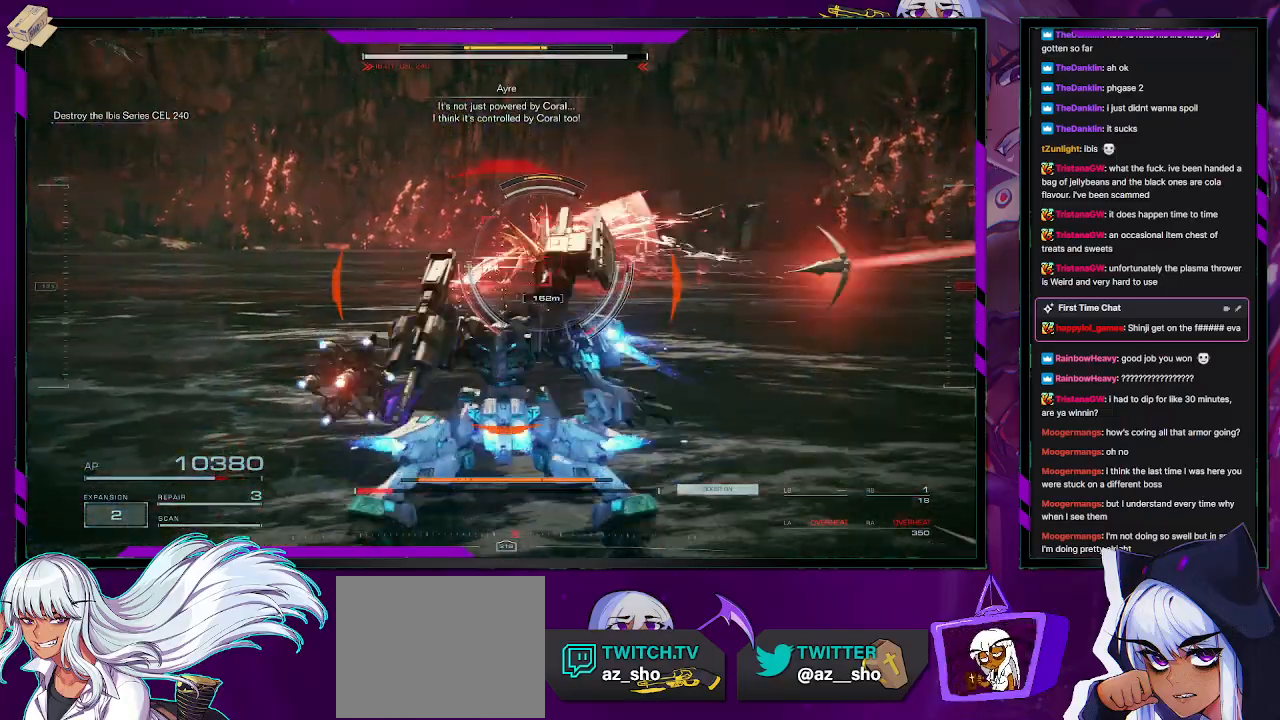
{"buttons": [], "left_stick": "up-right", "right_stick": "center", "events": [[17, "R2", "down"], [117, "R2", "up"], [167, "R2", "down"], [250, "R2", "up"], [367, "R1", "down"], [433, "R1", "up"], [433, "left_stick", "up-right"]]}
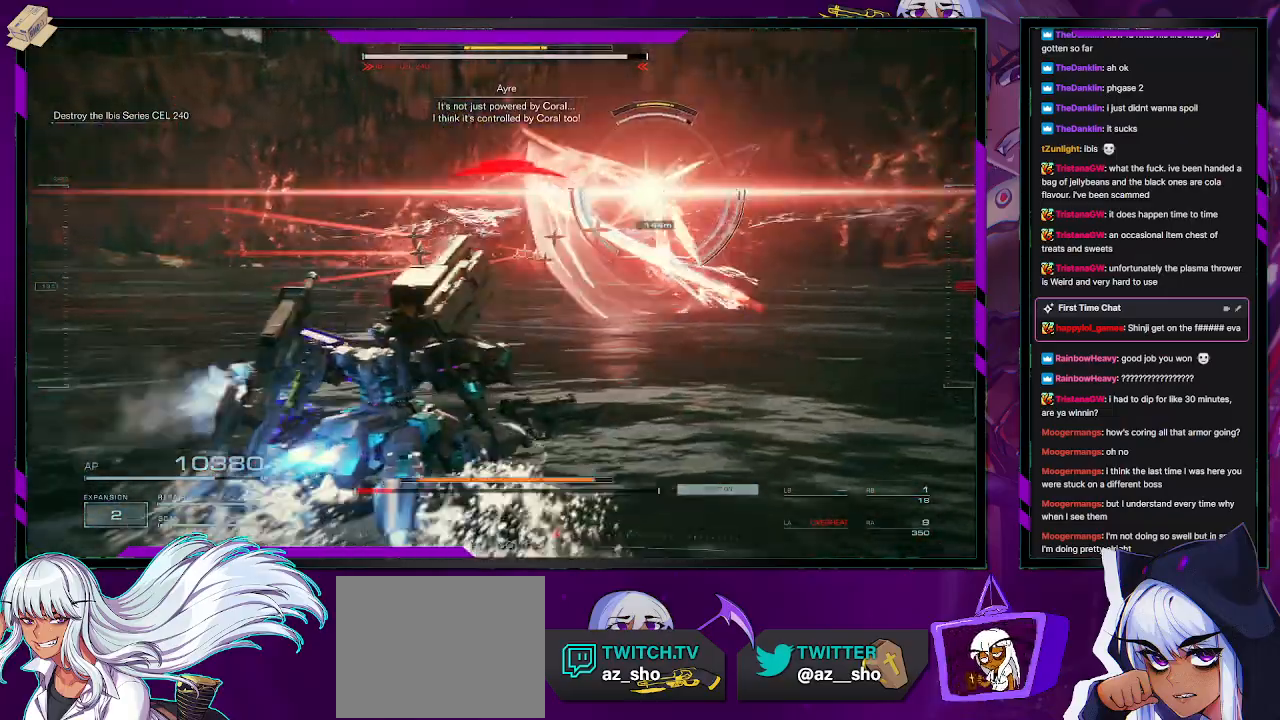
{"buttons": ["X", "R2"], "left_stick": "up-right", "right_stick": "center", "events": [[33, "left_stick", "right"], [33, "right_stick", "right"], [83, "R2", "down"], [317, "left_stick", "up-right"], [350, "right_stick", "center"], [417, "X", "down"]]}
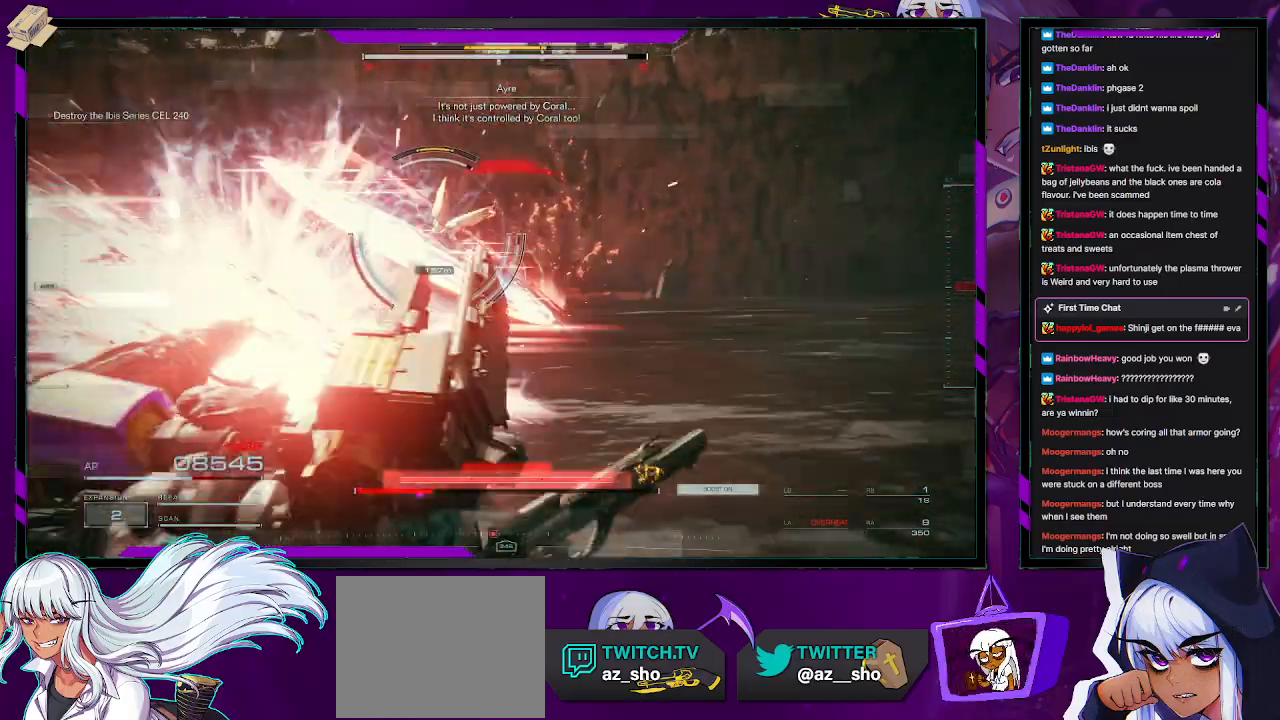
{"buttons": ["START"], "left_stick": "center", "right_stick": "center", "events": [[17, "X", "up"], [67, "X", "down"], [167, "X", "up"], [217, "X", "down"], [233, "left_stick", "up"], [333, "X", "up"], [433, "R2", "up"], [450, "START", "down"], [450, "left_stick", "center"]]}
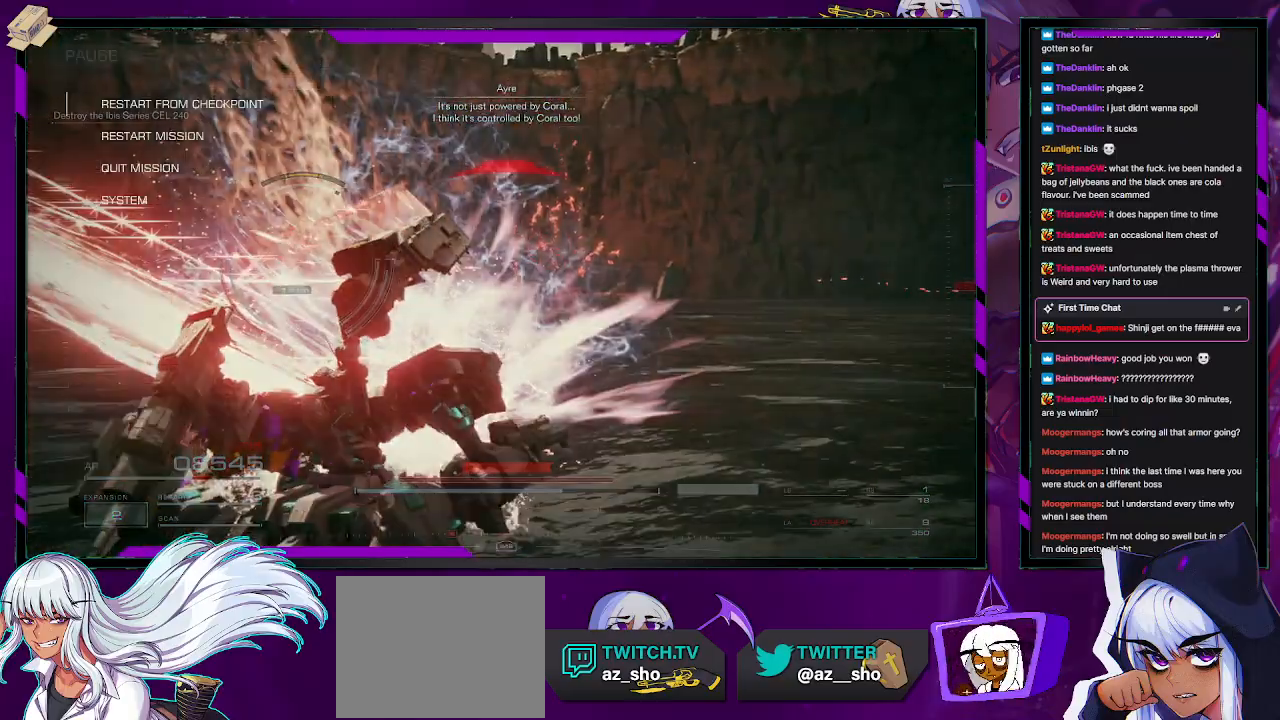
{"buttons": ["DPAD_LEFT"], "left_stick": "center", "right_stick": "center", "events": [[83, "START", "up"], [200, "A", "down"], [283, "A", "up"], [433, "DPAD_LEFT", "down"]]}
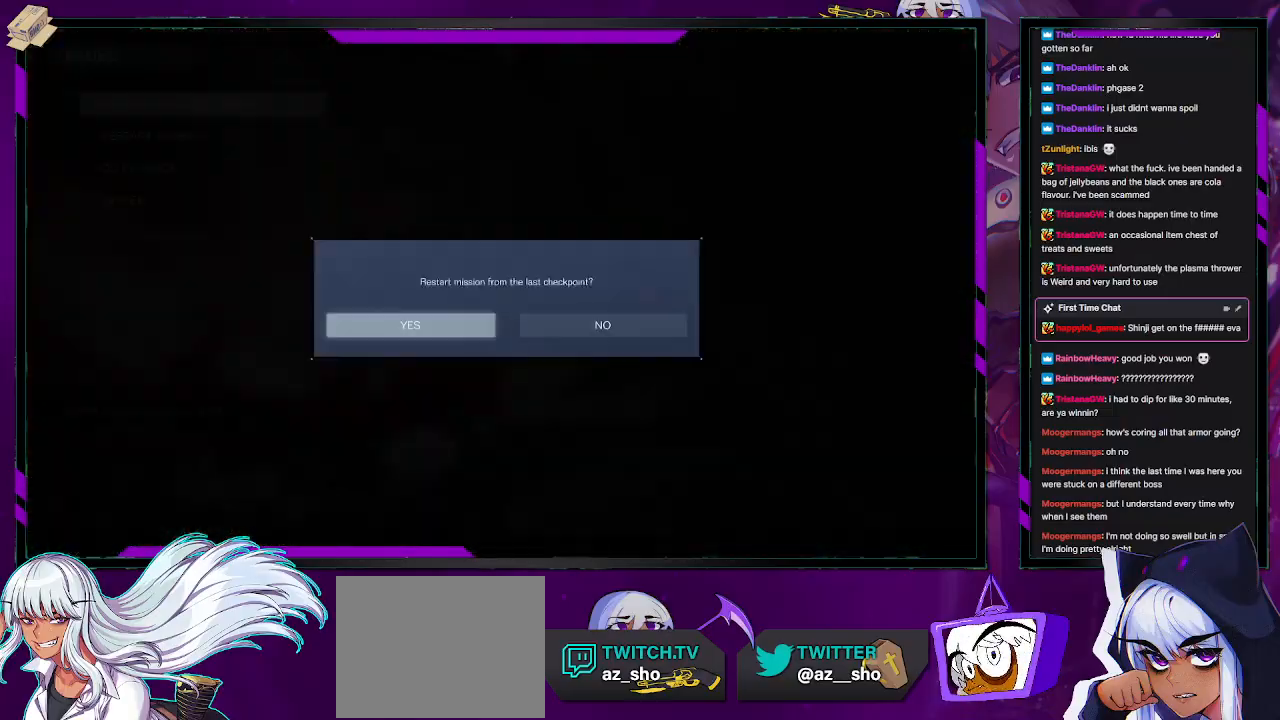
{"buttons": [], "left_stick": "center", "right_stick": "center", "events": [[17, "DPAD_LEFT", "up"], [33, "A", "down"], [100, "A", "up"], [167, "A", "down"], [250, "A", "up"], [300, "A", "down"], [367, "A", "up"]]}
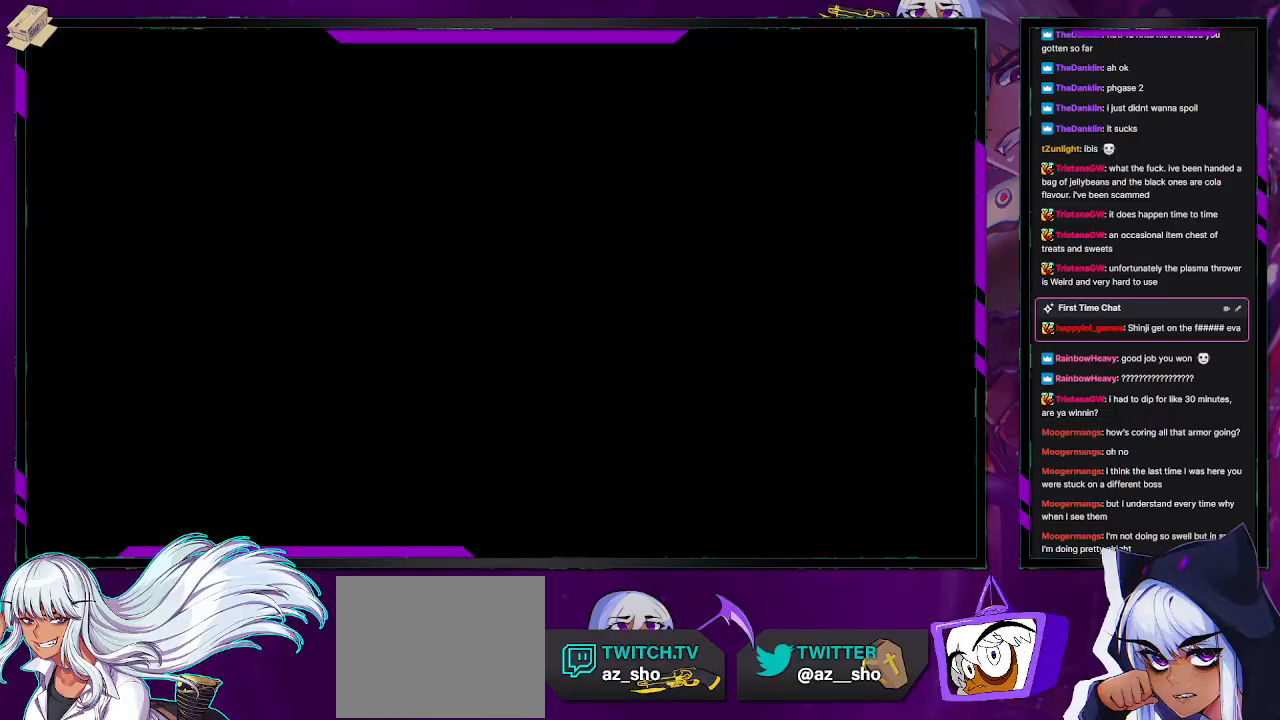
{"buttons": [], "left_stick": "center", "right_stick": "center", "events": []}
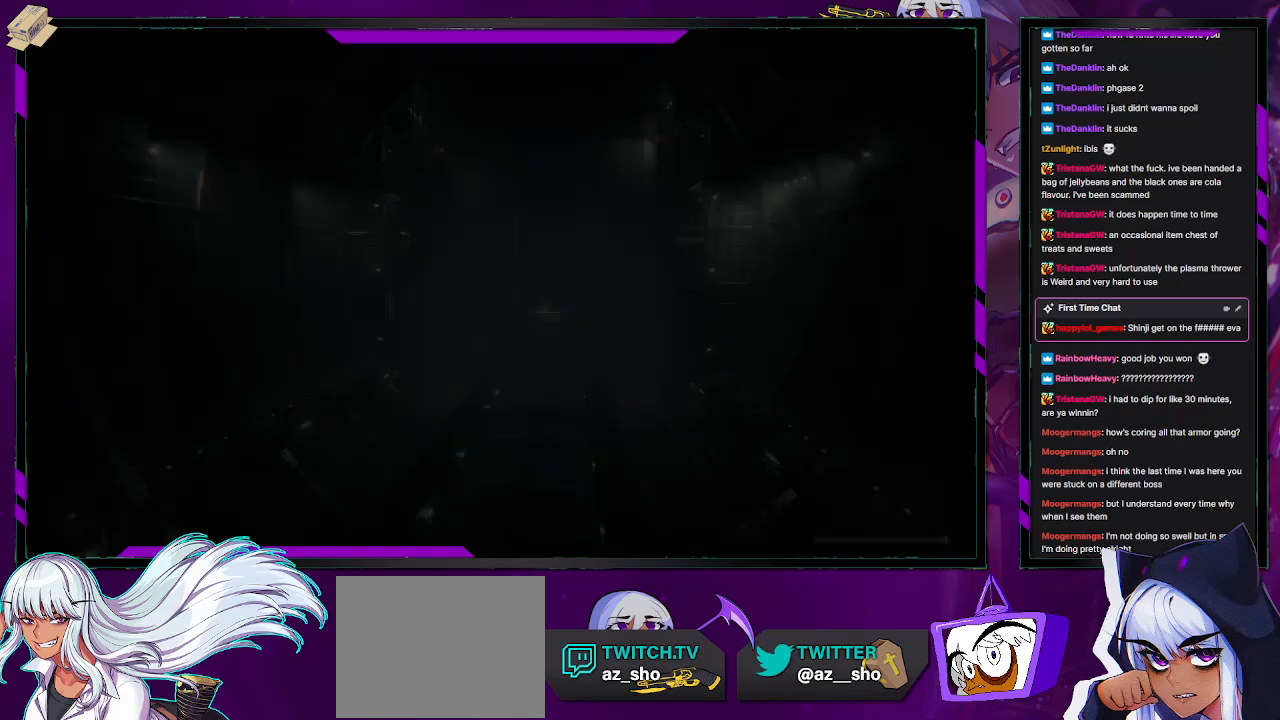
{"buttons": [], "left_stick": "center", "right_stick": "center", "events": []}
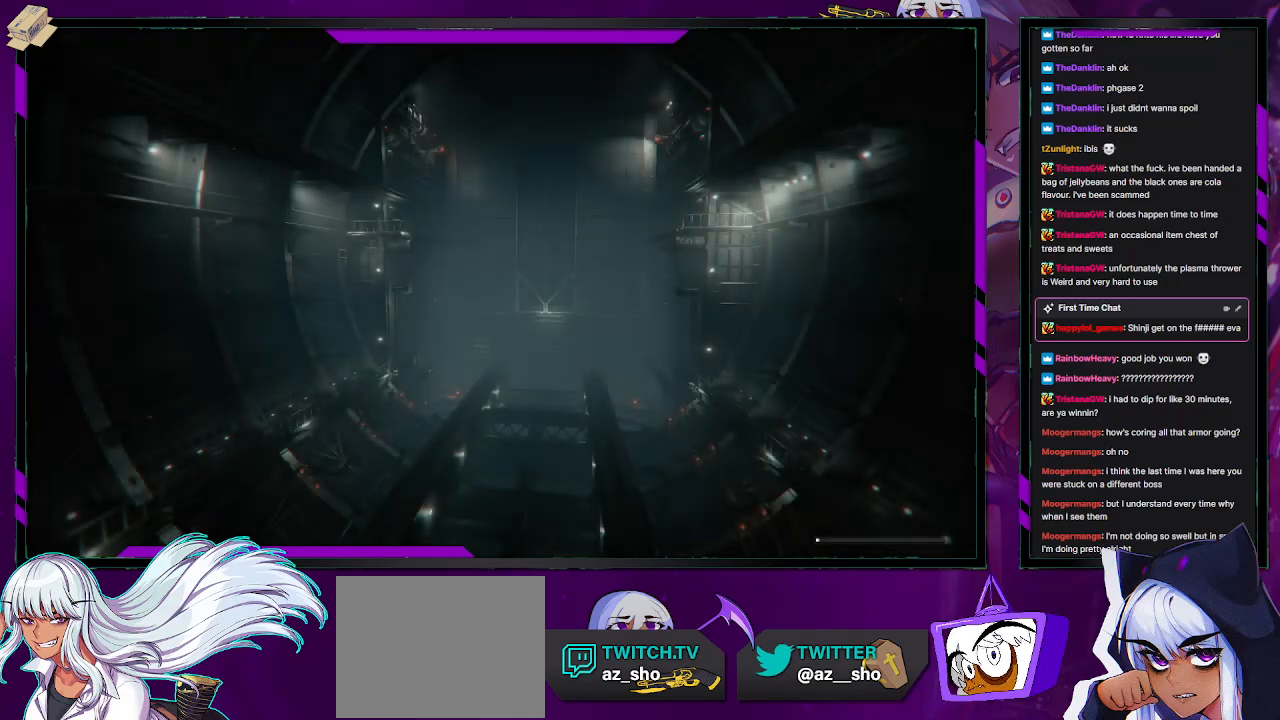
{"buttons": [], "left_stick": "center", "right_stick": "center", "events": []}
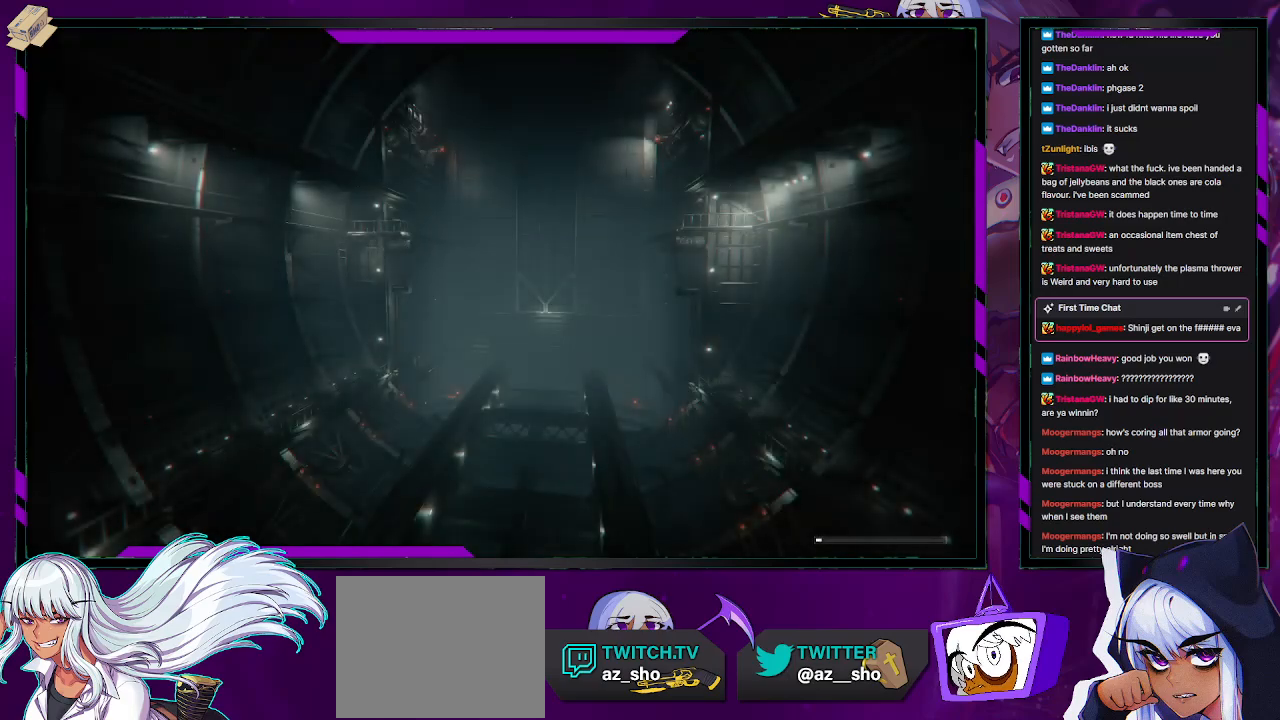
{"buttons": [], "left_stick": "center", "right_stick": "center", "events": []}
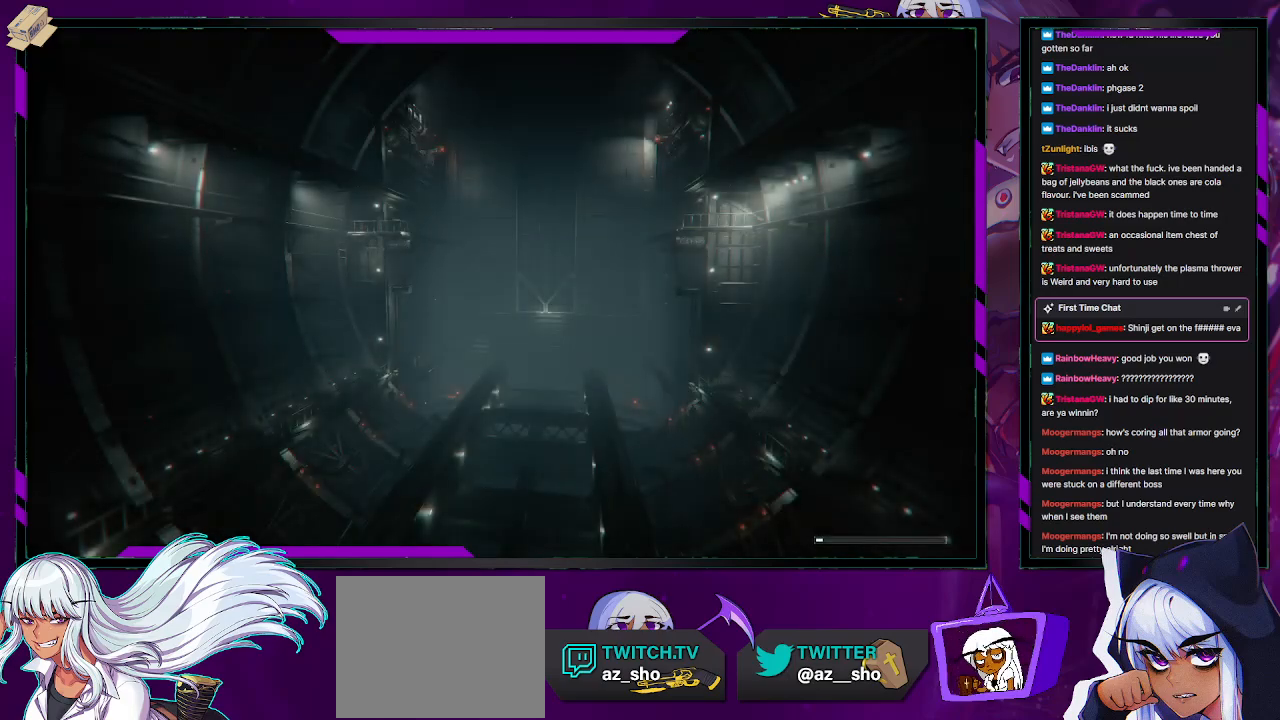
{"buttons": [], "left_stick": "center", "right_stick": "center", "events": []}
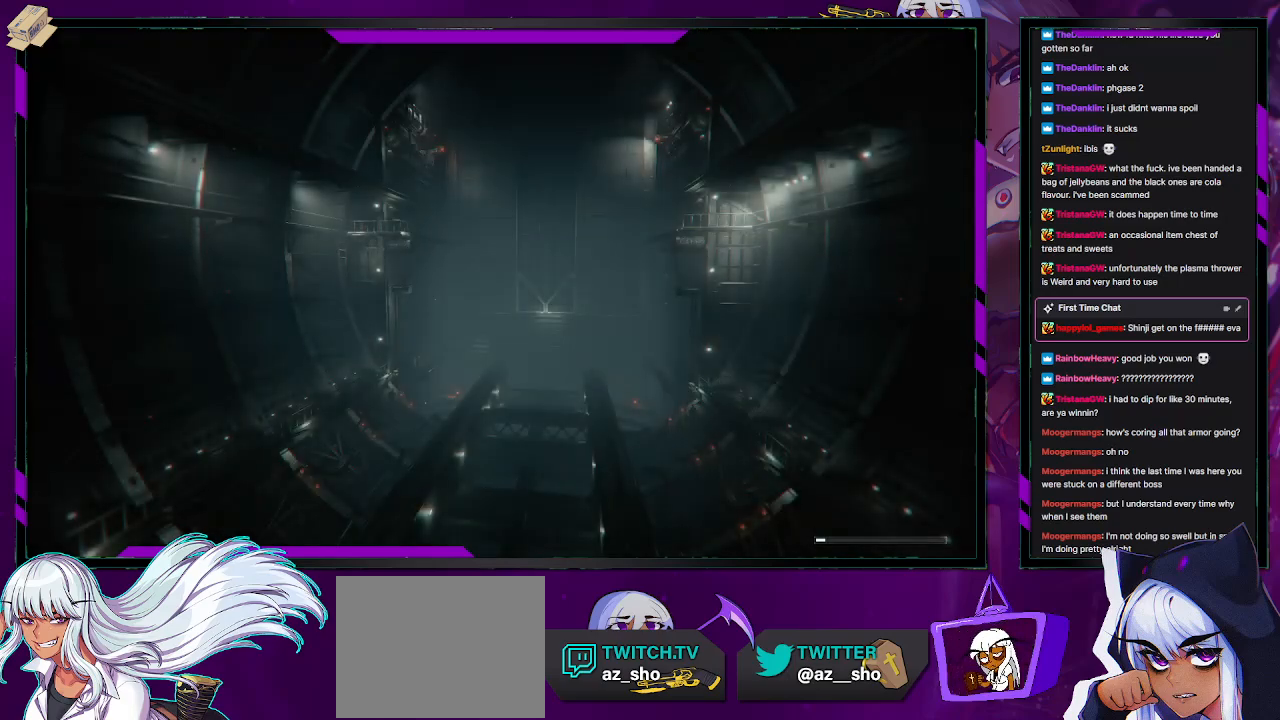
{"buttons": [], "left_stick": "center", "right_stick": "center", "events": []}
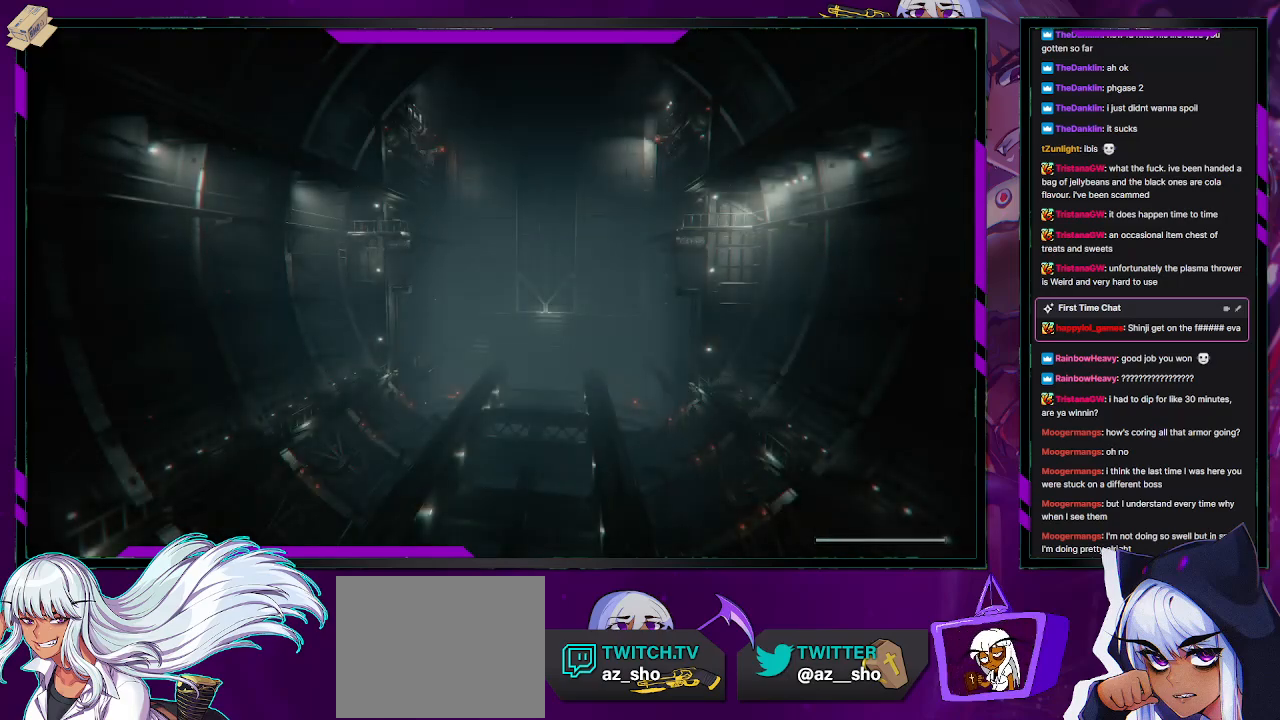
{"buttons": [], "left_stick": "left", "right_stick": "center", "events": [[450, "left_stick", "left"]]}
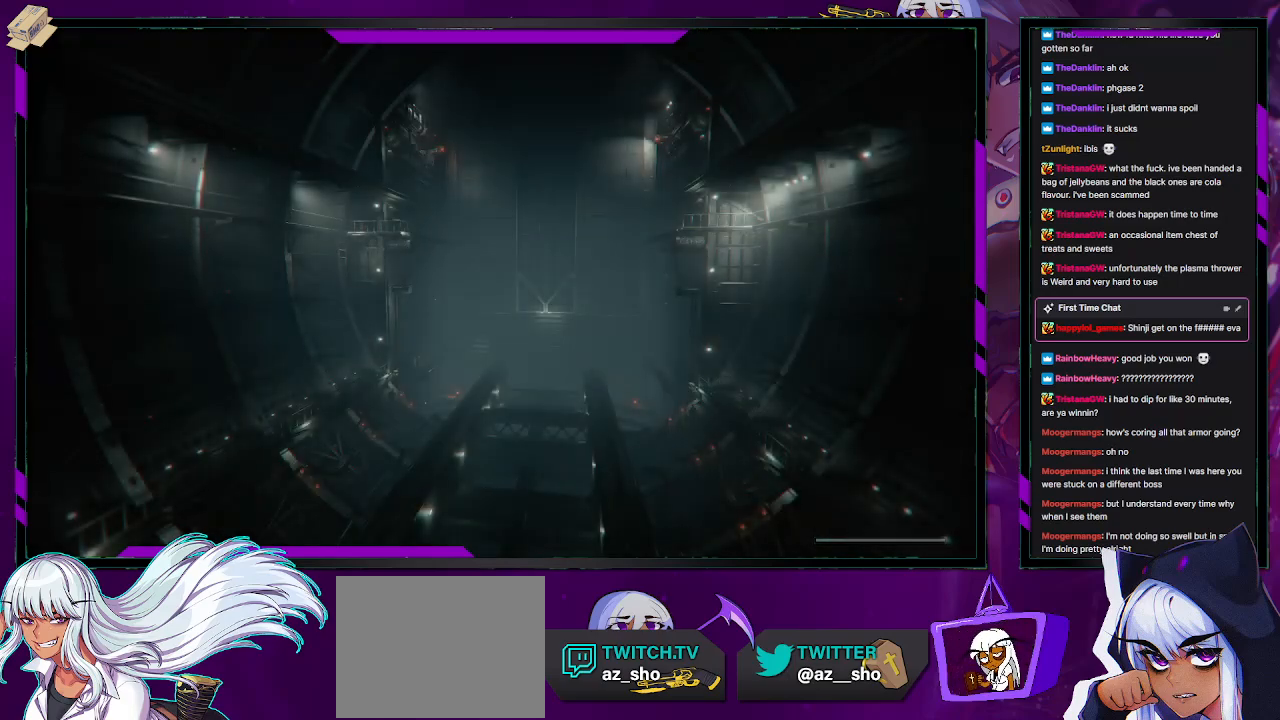
{"buttons": ["R2"], "left_stick": "left", "right_stick": "center", "events": [[33, "R2", "down"]]}
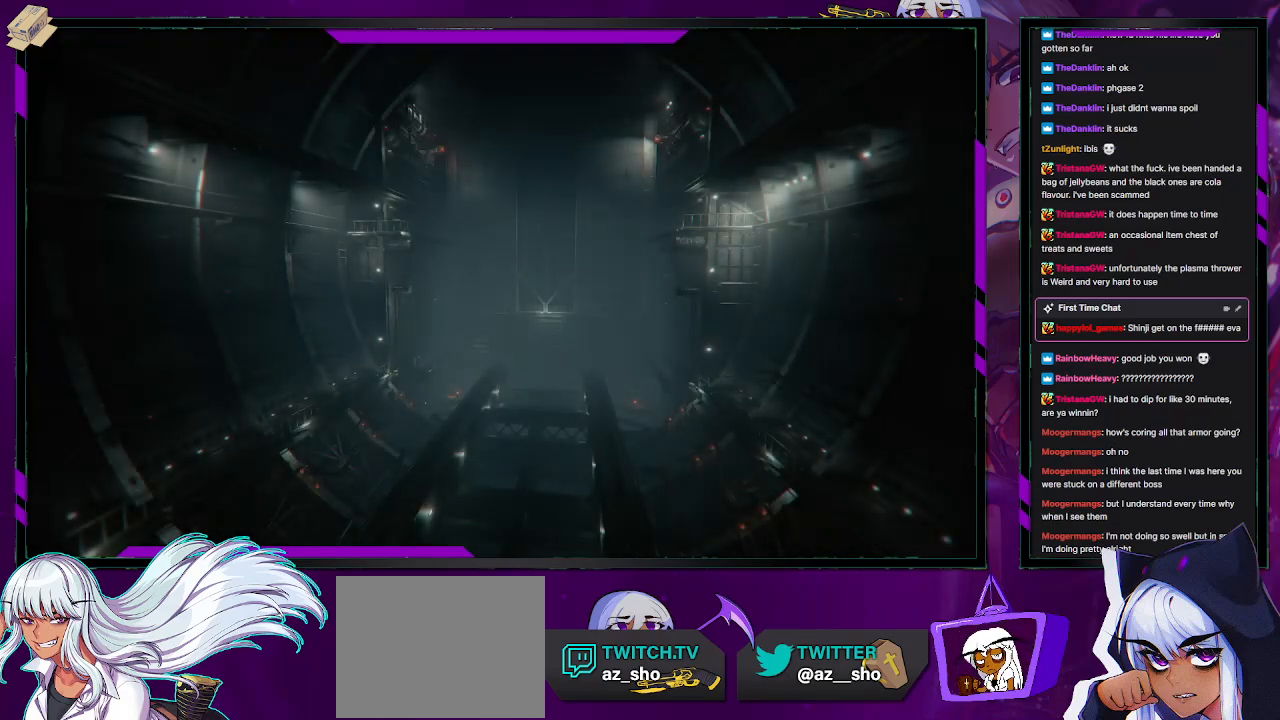
{"buttons": ["R2"], "left_stick": "left", "right_stick": "center", "events": []}
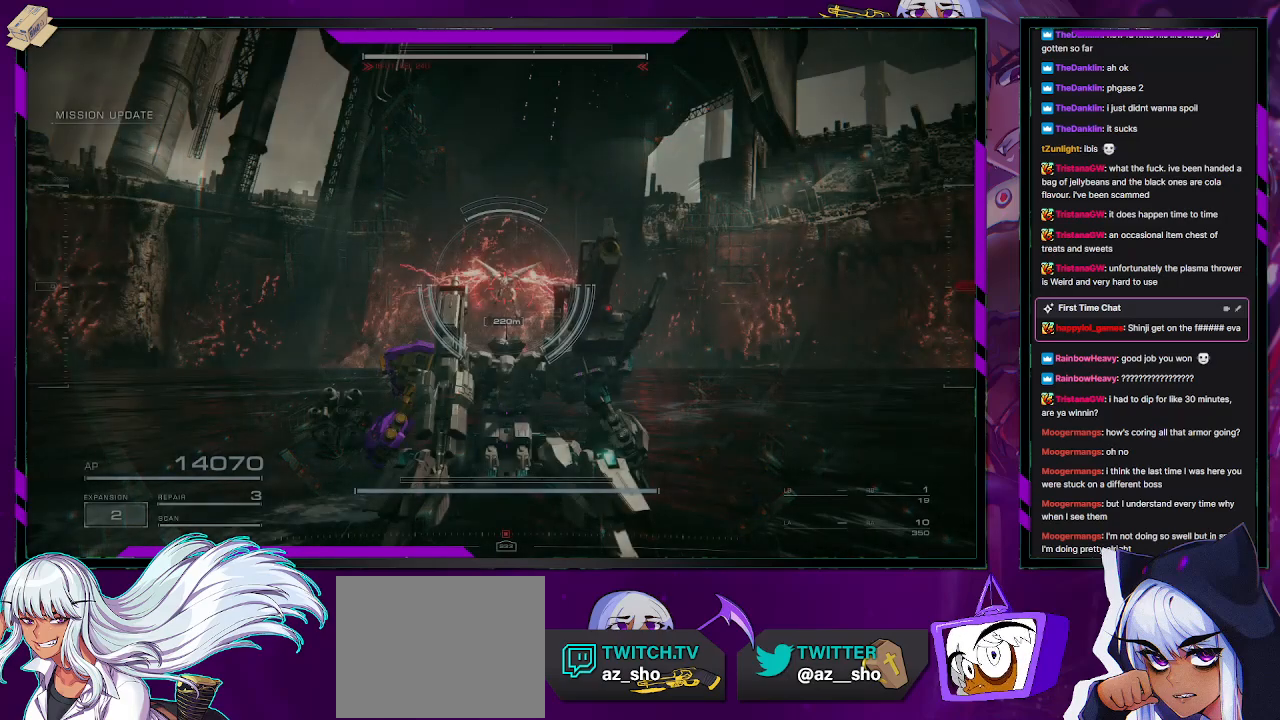
{"buttons": ["R2"], "left_stick": "left", "right_stick": "center", "events": [[133, "left_stick", "up-left"], [233, "X", "down"], [383, "X", "up"], [483, "left_stick", "left"]]}
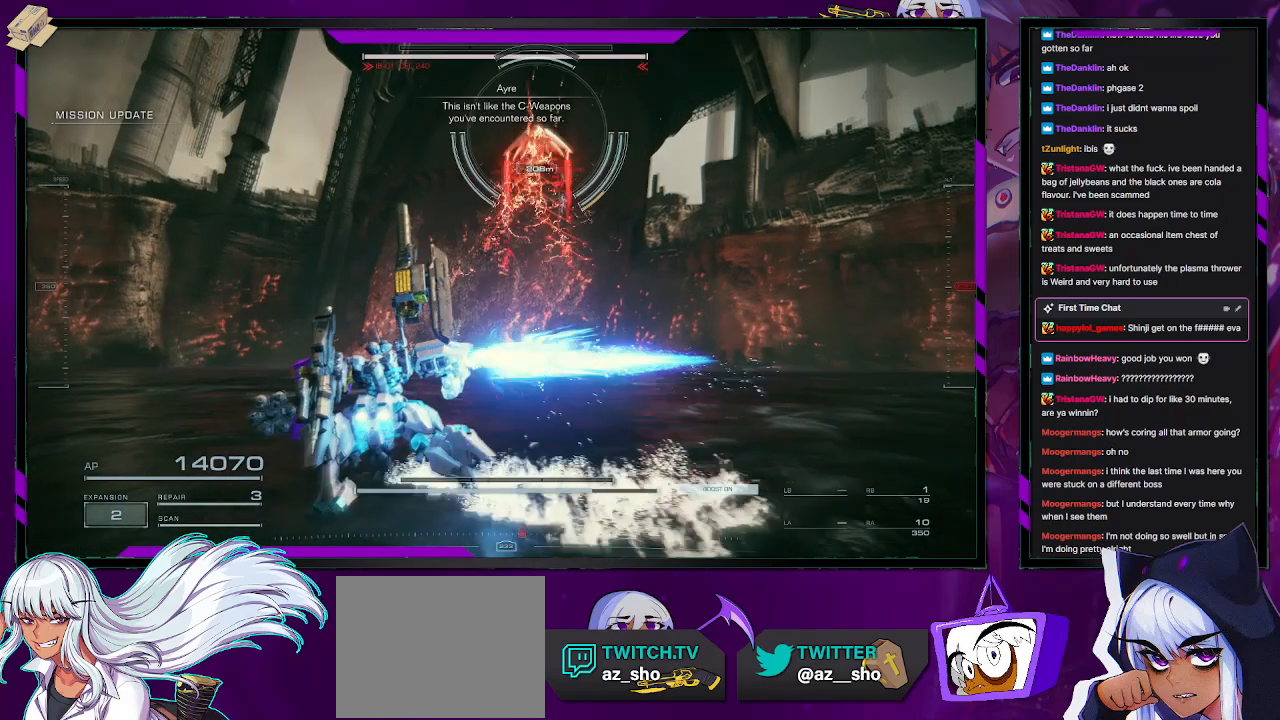
{"buttons": ["R2"], "left_stick": "left", "right_stick": "up-right", "events": [[133, "right_stick", "up-right"], [283, "right_stick", "center"], [500, "right_stick", "up-right"]]}
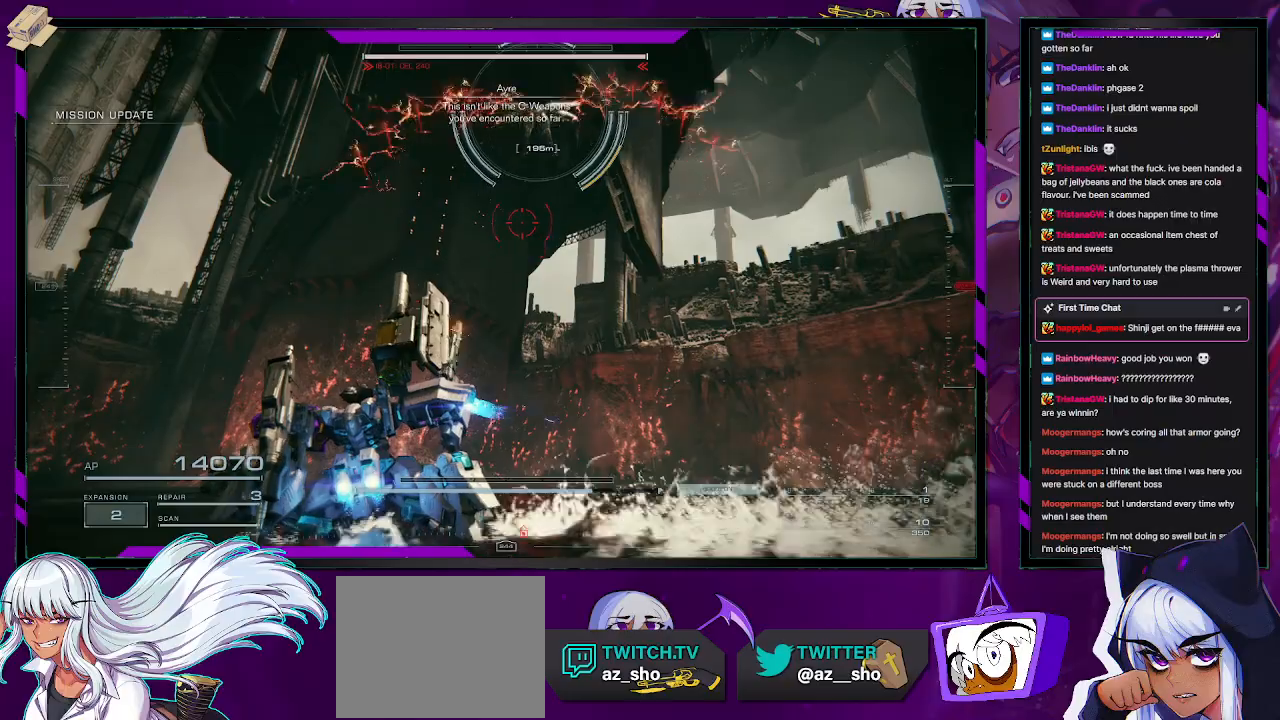
{"buttons": ["R2"], "left_stick": "left", "right_stick": "up-right", "events": [[267, "right_stick", "center"], [383, "right_stick", "up-right"]]}
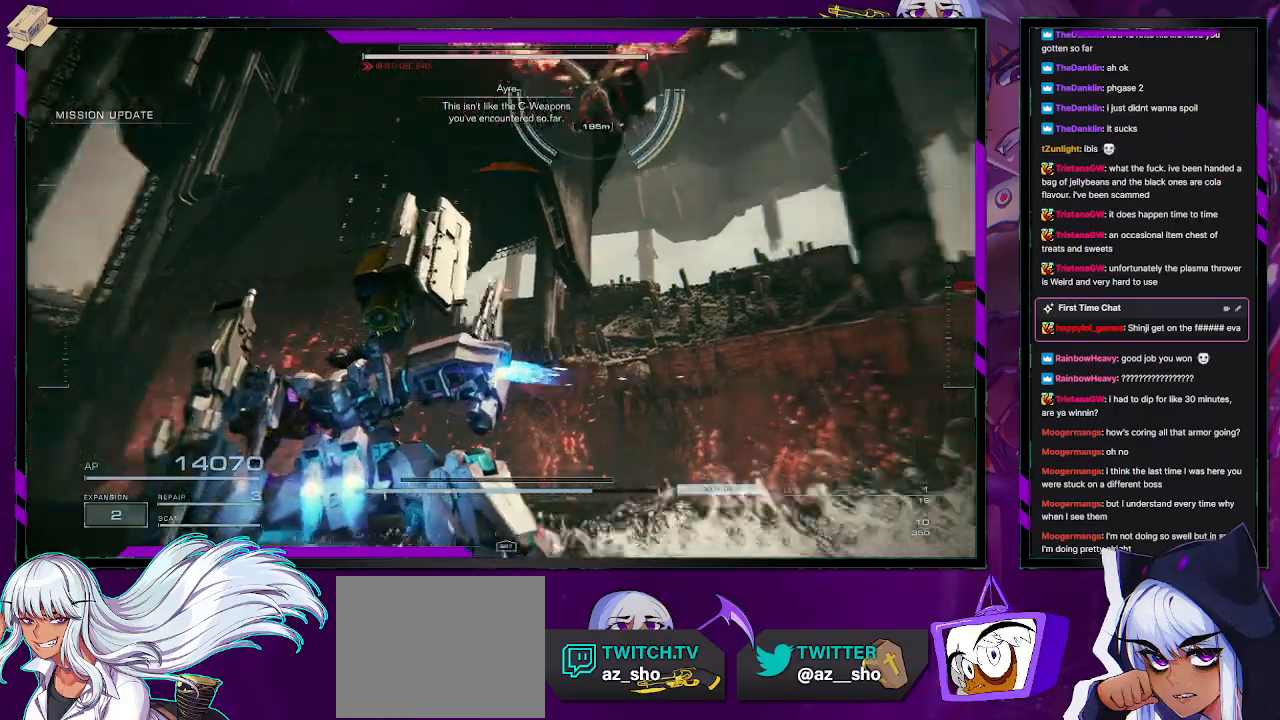
{"buttons": ["R2"], "left_stick": "down", "right_stick": "center", "events": [[17, "right_stick", "right"], [117, "right_stick", "center"], [417, "left_stick", "down"]]}
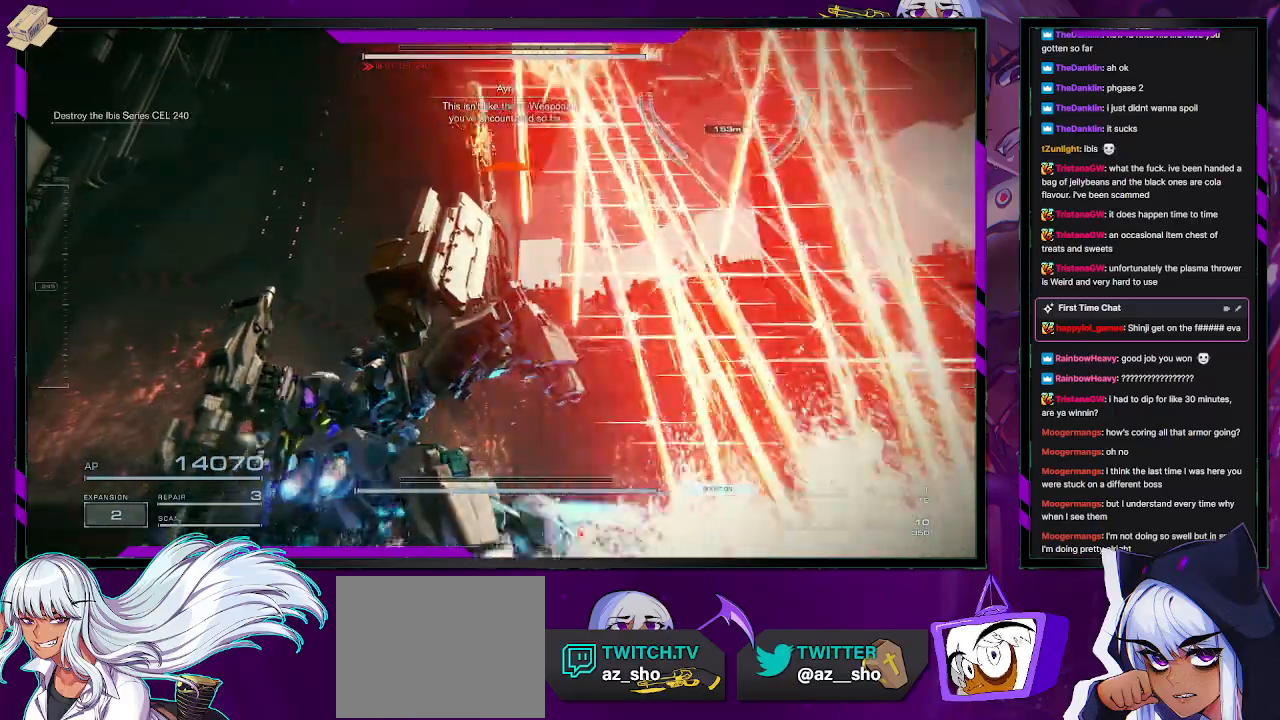
{"buttons": ["R2"], "left_stick": "down-left", "right_stick": "right", "events": [[33, "left_stick", "down-left"], [217, "right_stick", "right"], [300, "left_stick", "down"], [500, "left_stick", "down-left"]]}
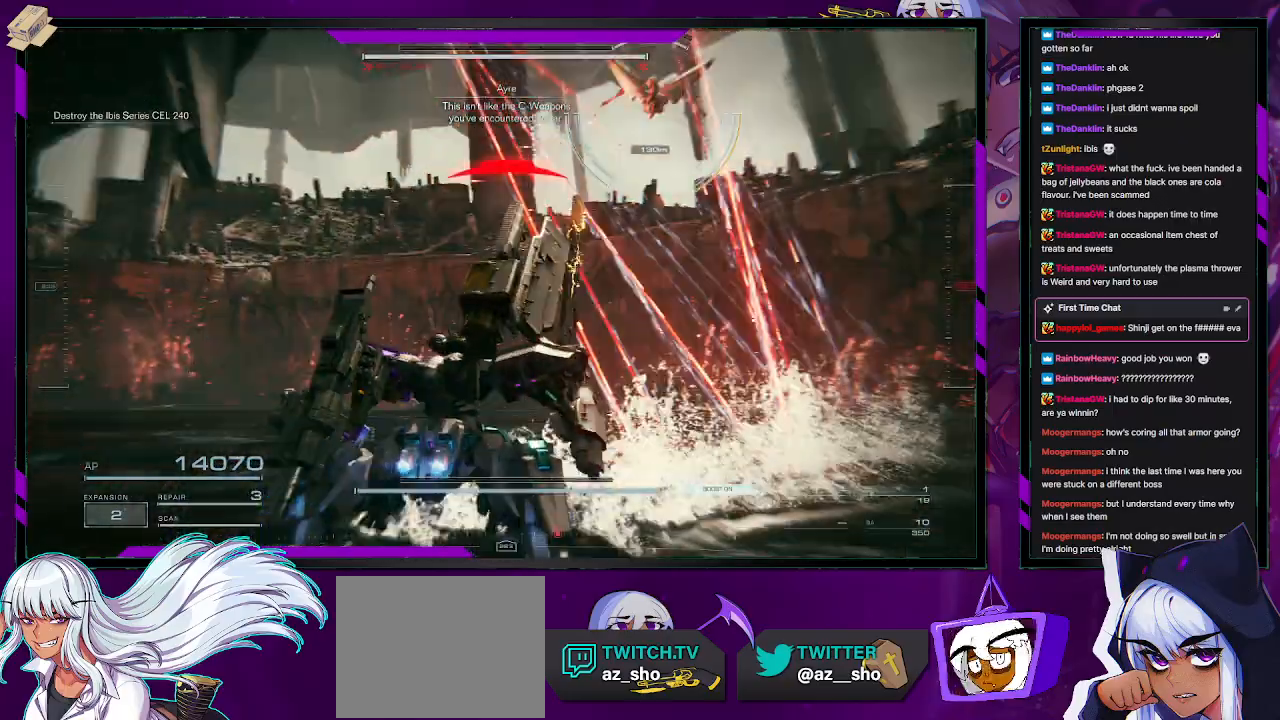
{"buttons": [], "left_stick": "down-left", "right_stick": "down-left", "events": [[33, "right_stick", "center"], [150, "right_stick", "right"], [217, "left_stick", "left"], [467, "R2", "up"], [500, "left_stick", "down-left"], [500, "right_stick", "down-left"]]}
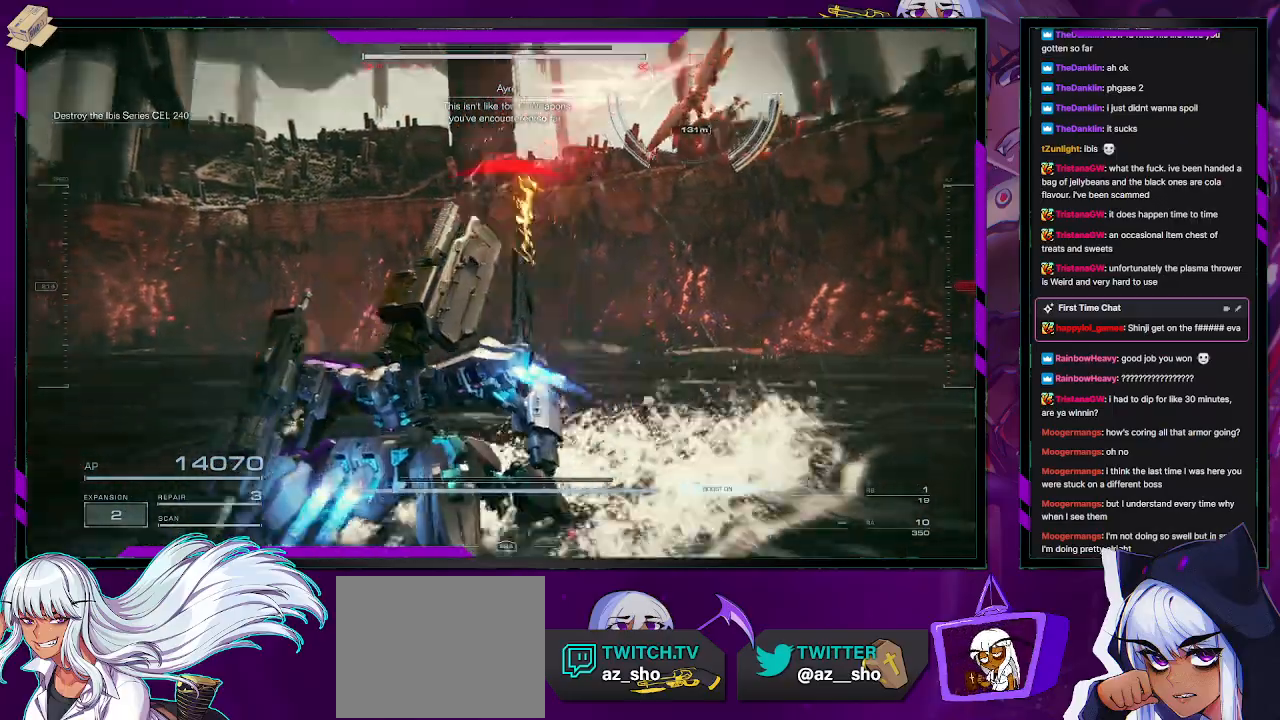
{"buttons": [], "left_stick": "down-left", "right_stick": "center", "events": [[333, "right_stick", "center"]]}
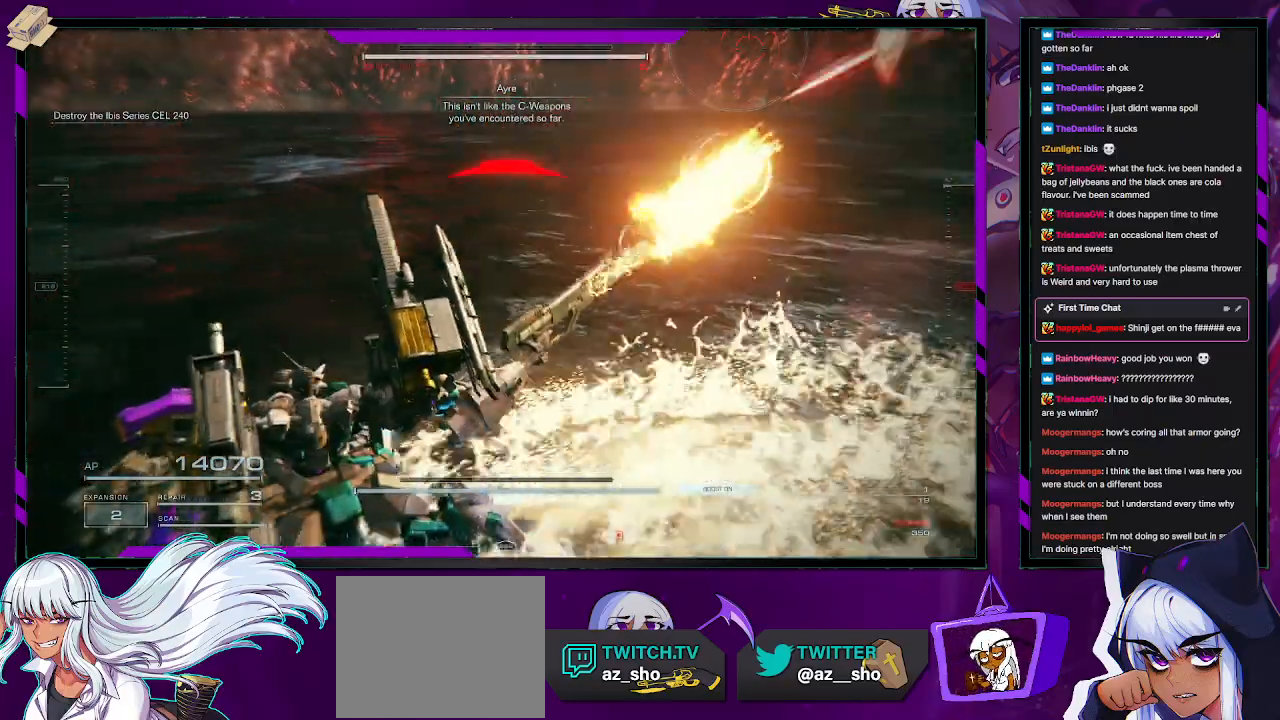
{"buttons": ["X", "R2"], "left_stick": "left", "right_stick": "center", "events": [[67, "left_stick", "left"], [300, "X", "down"], [383, "R2", "down"]]}
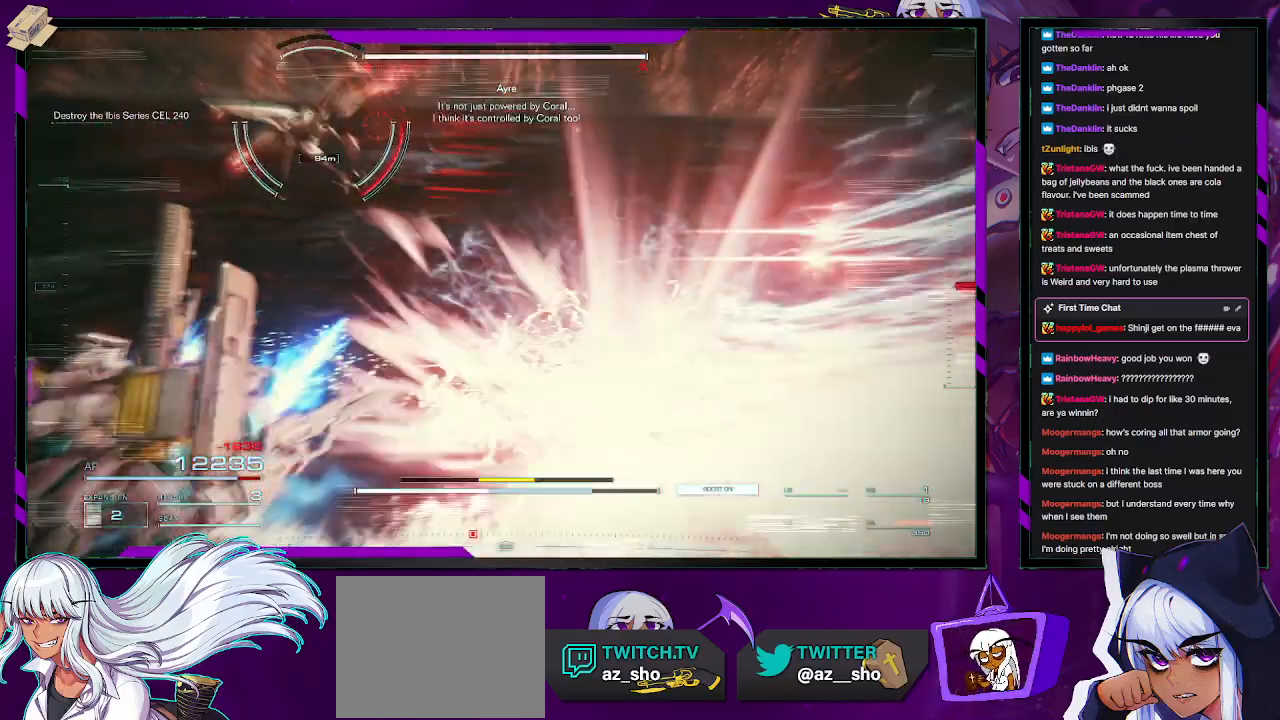
{"buttons": ["R2"], "left_stick": "up", "right_stick": "up-left", "events": [[83, "X", "up"], [133, "left_stick", "up-left"], [300, "right_stick", "up-left"], [467, "left_stick", "up"]]}
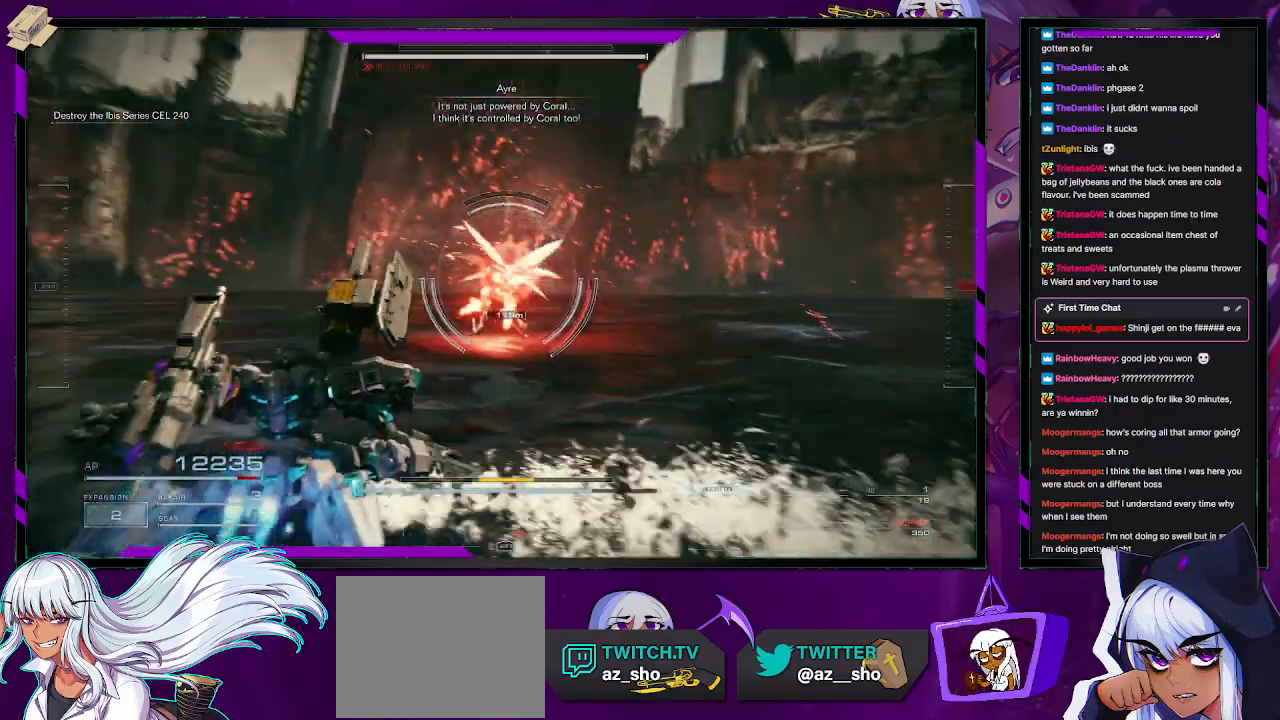
{"buttons": ["R2"], "left_stick": "up", "right_stick": "center", "events": [[33, "right_stick", "center"], [233, "right_stick", "left"], [400, "right_stick", "center"]]}
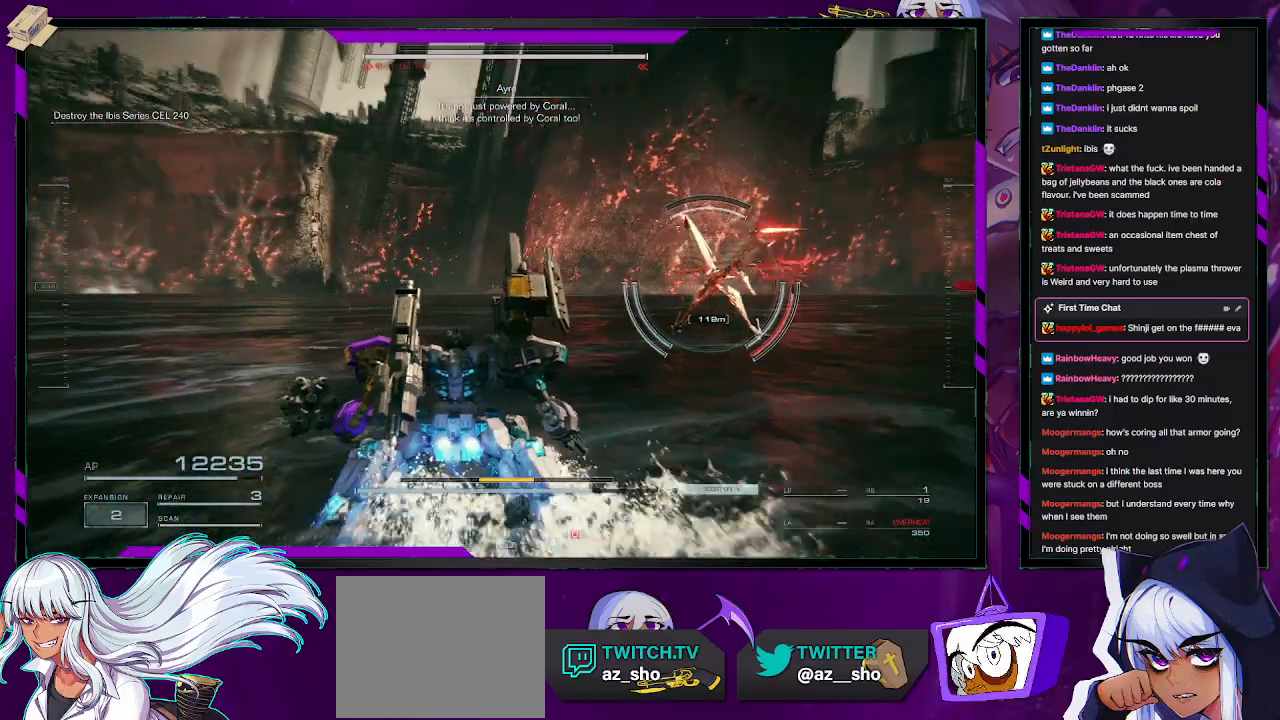
{"buttons": ["R2"], "left_stick": "up", "right_stick": "right", "events": [[17, "right_stick", "right"], [183, "right_stick", "center"], [483, "right_stick", "right"]]}